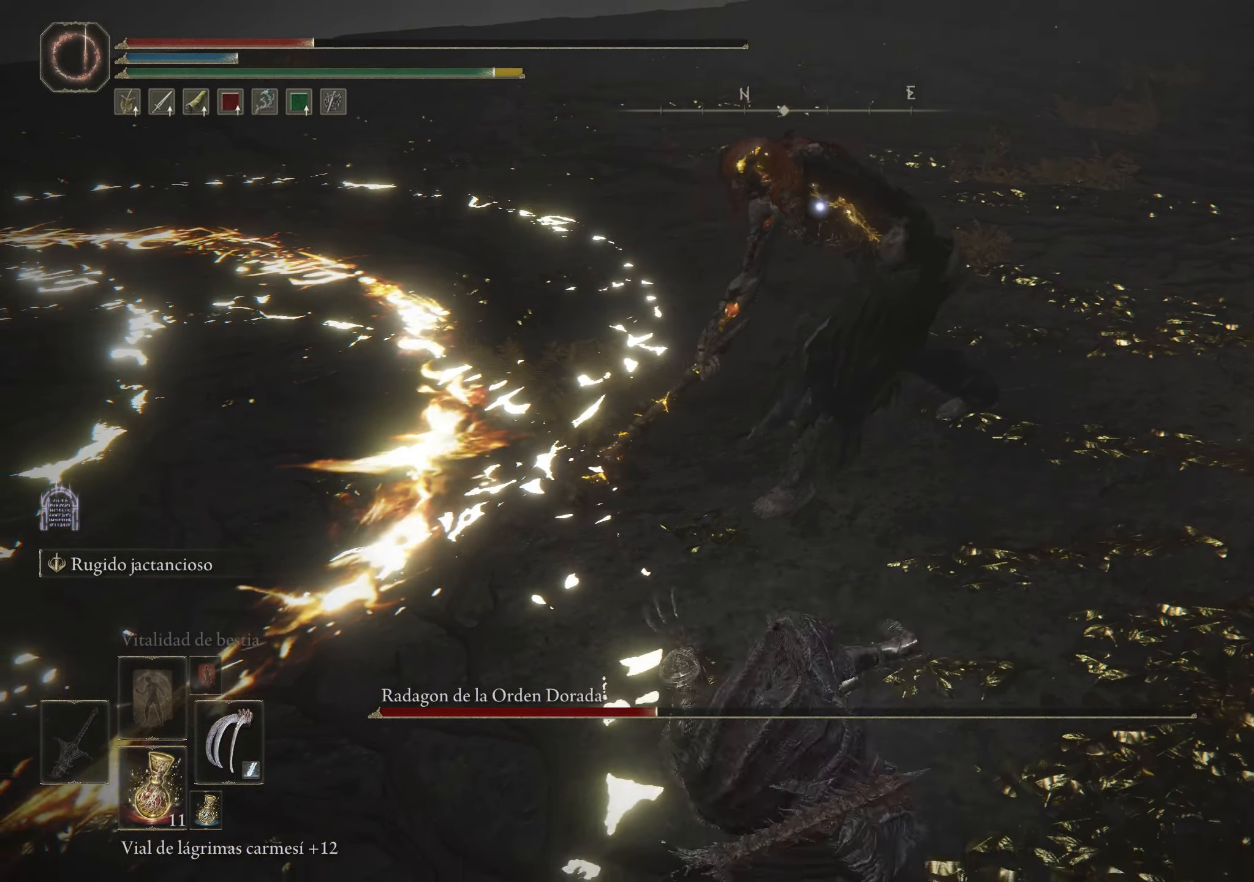
Gameplay with keyboard and mouse; each line is a JSON object with the keys and mouse buttons held at the frame after it. "events" lists presses ("down") and releases ("up") of "1", "2", "3", "4", "5", "a", "alt", "c", "caps_lock", "ctrl", "d", "e", "f", "g", "q", "r", "s", "shift", "space", "t", "tab", "v", "w", "x", "z", "mouse_left", "mouse_wheel" and "mouse_right" between this image and that frame as [ms after this image, input, new state], when the widget could be followed in between. "mouse_left", "mouse_wheel", "mouse_right" = the "left", "wheel", "right" buttons of the "mouse" list. No other keys are recorded. "wheel" means that the mouse wheel is clicked or scrolled. Not read: mouse_move.
{"keys": ["s"], "mouse": [], "events": [[317, "r", "down"], [417, "r", "up"]]}
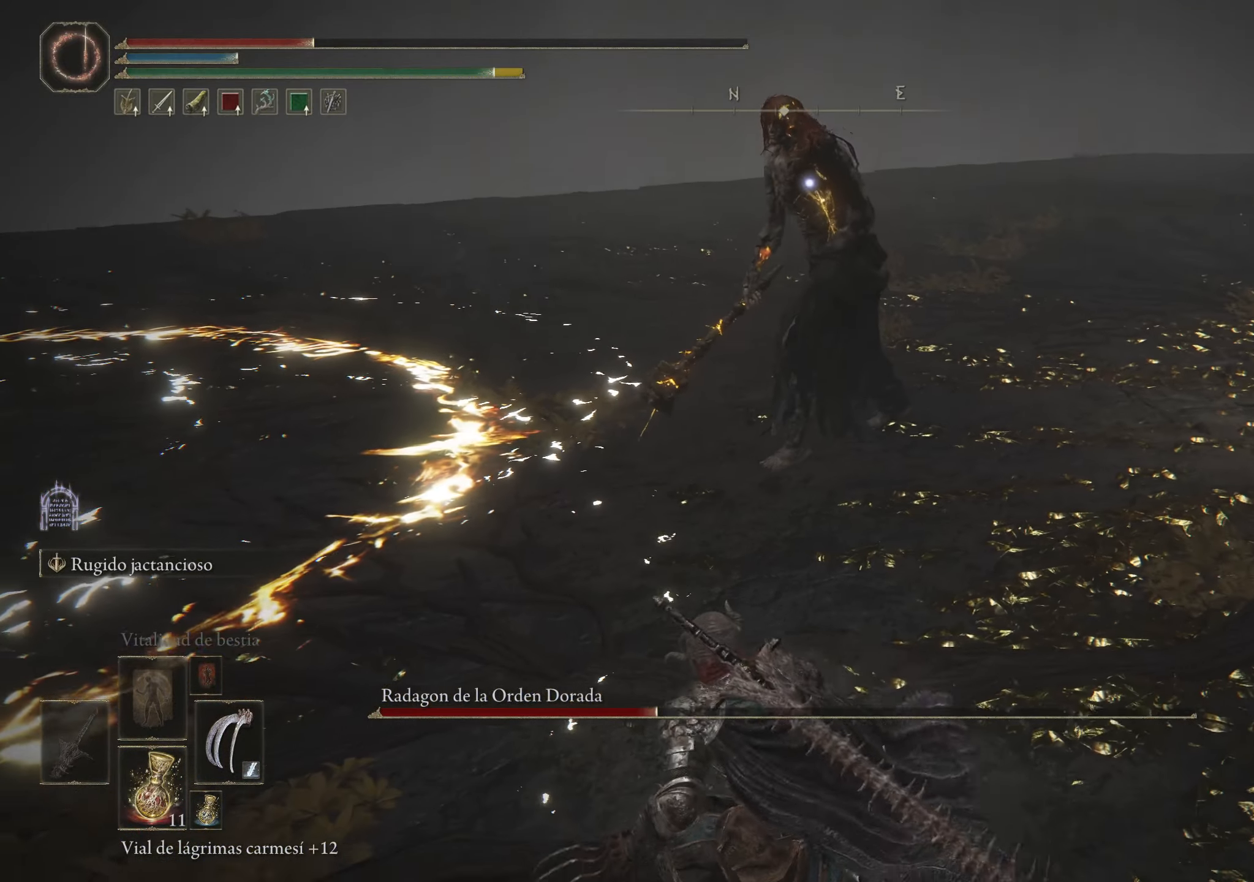
{"keys": ["s"], "mouse": [], "events": []}
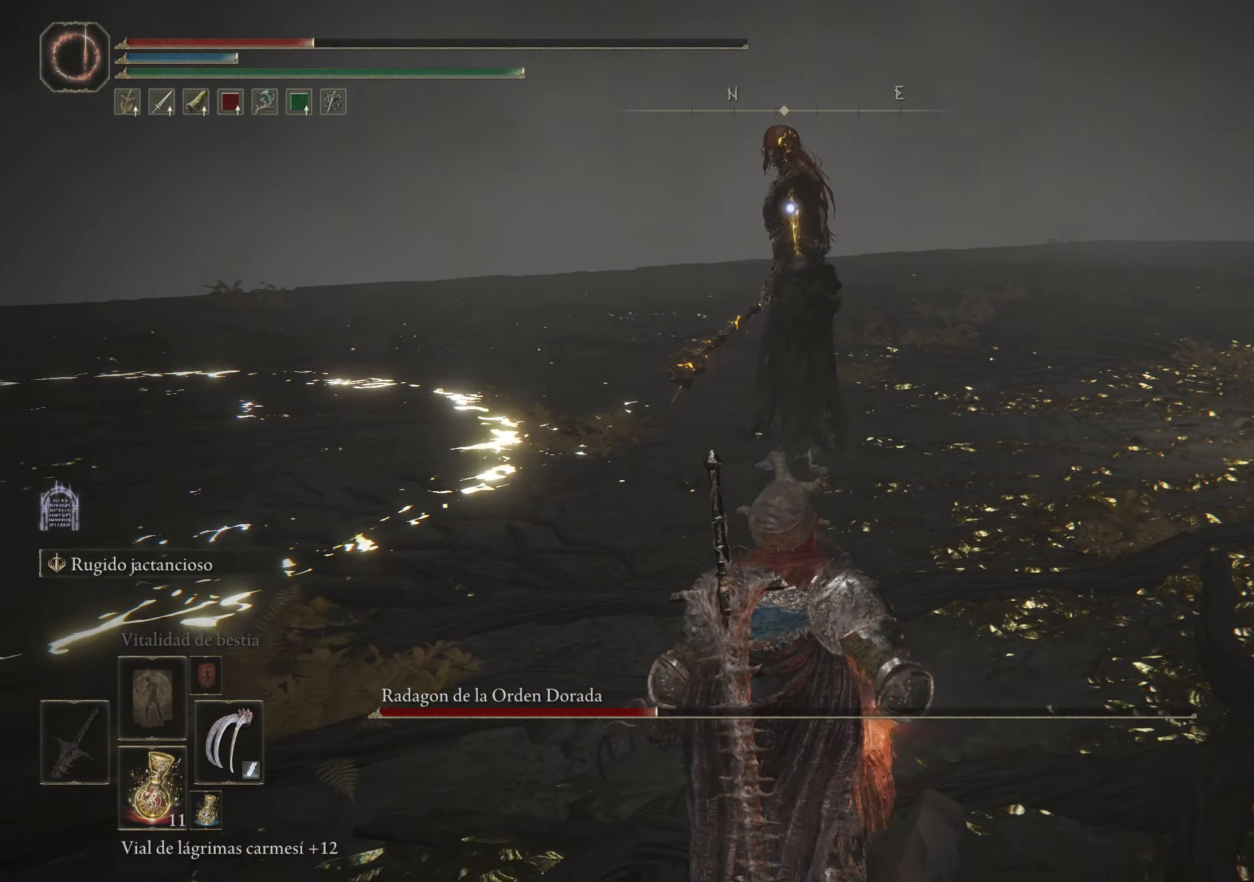
{"keys": ["d", "s"], "mouse": [], "events": [[267, "d", "down"]]}
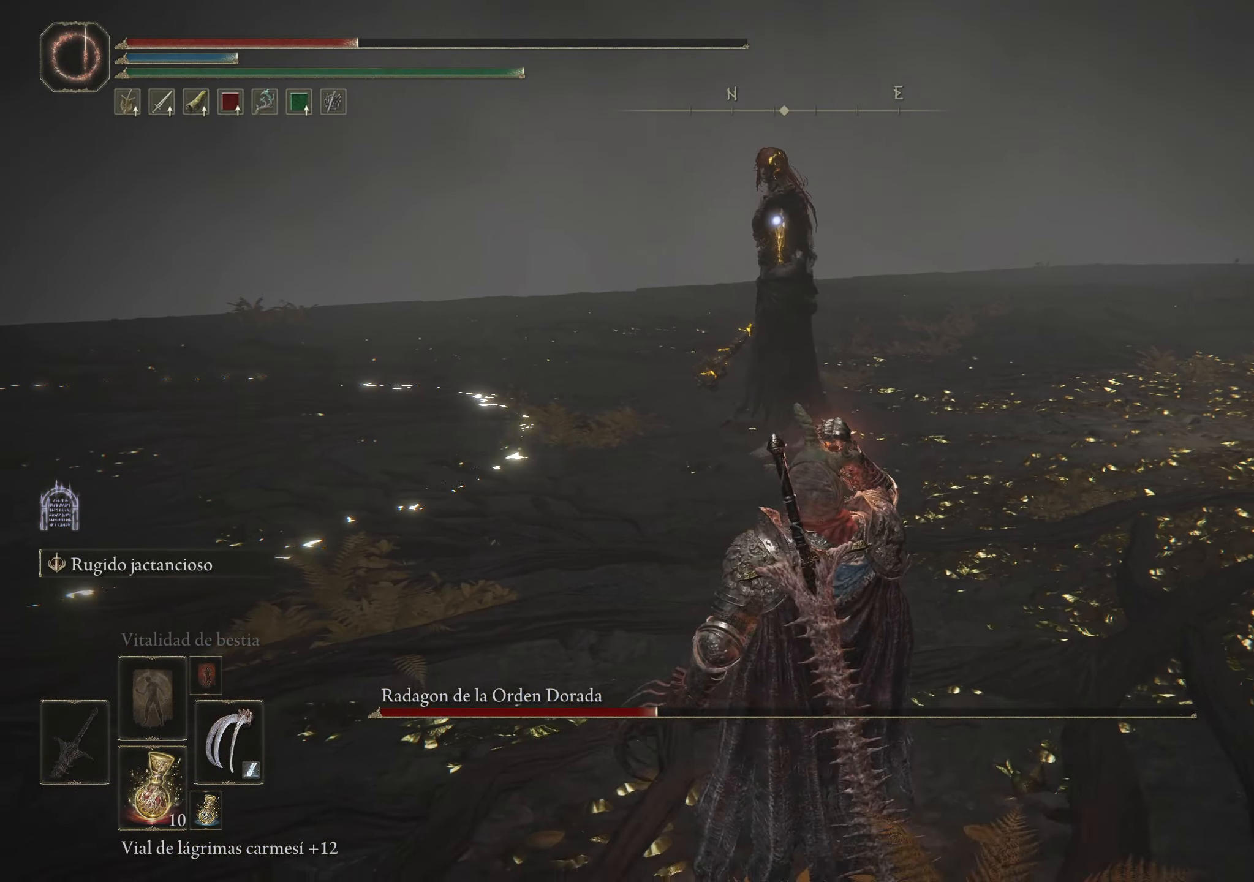
{"keys": ["d", "s"], "mouse": [], "events": []}
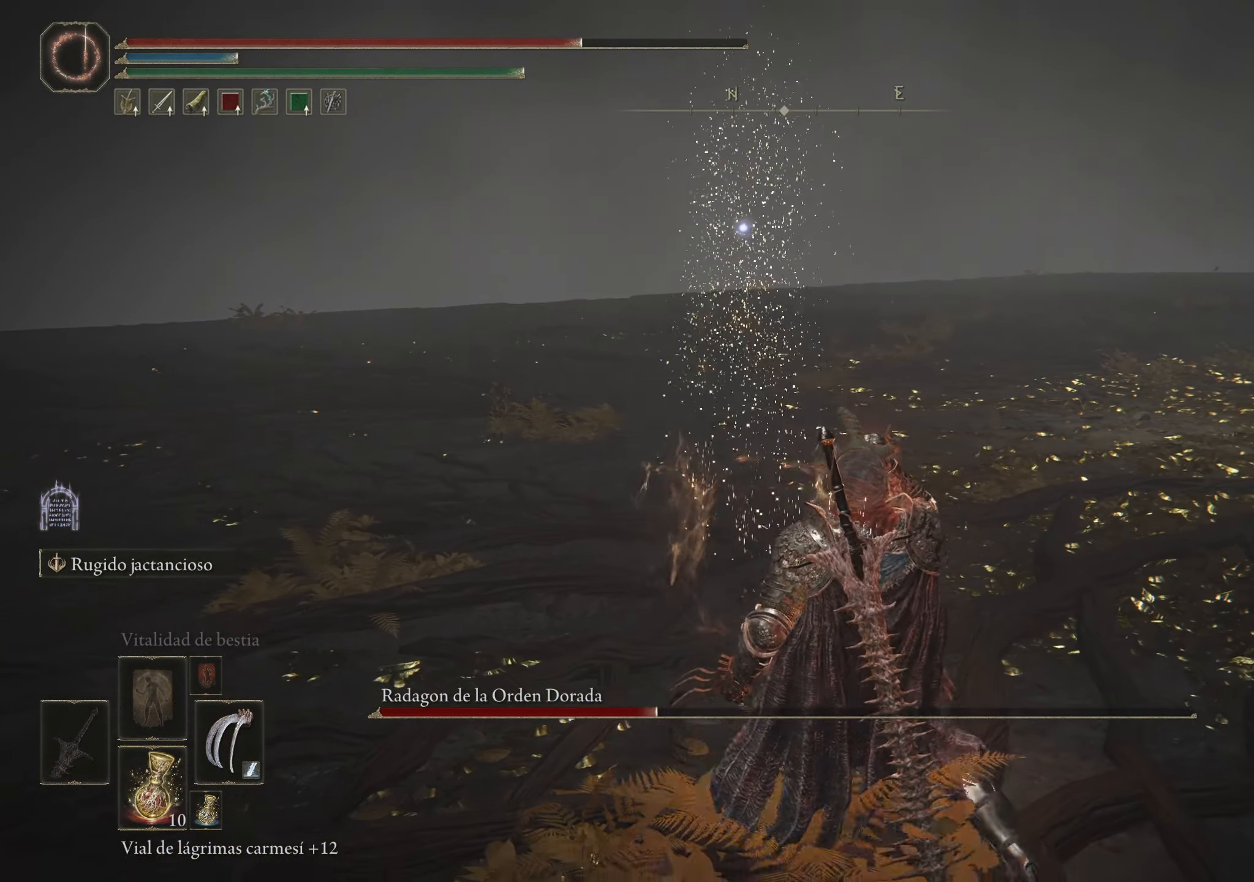
{"keys": ["d", "s"], "mouse": [], "events": []}
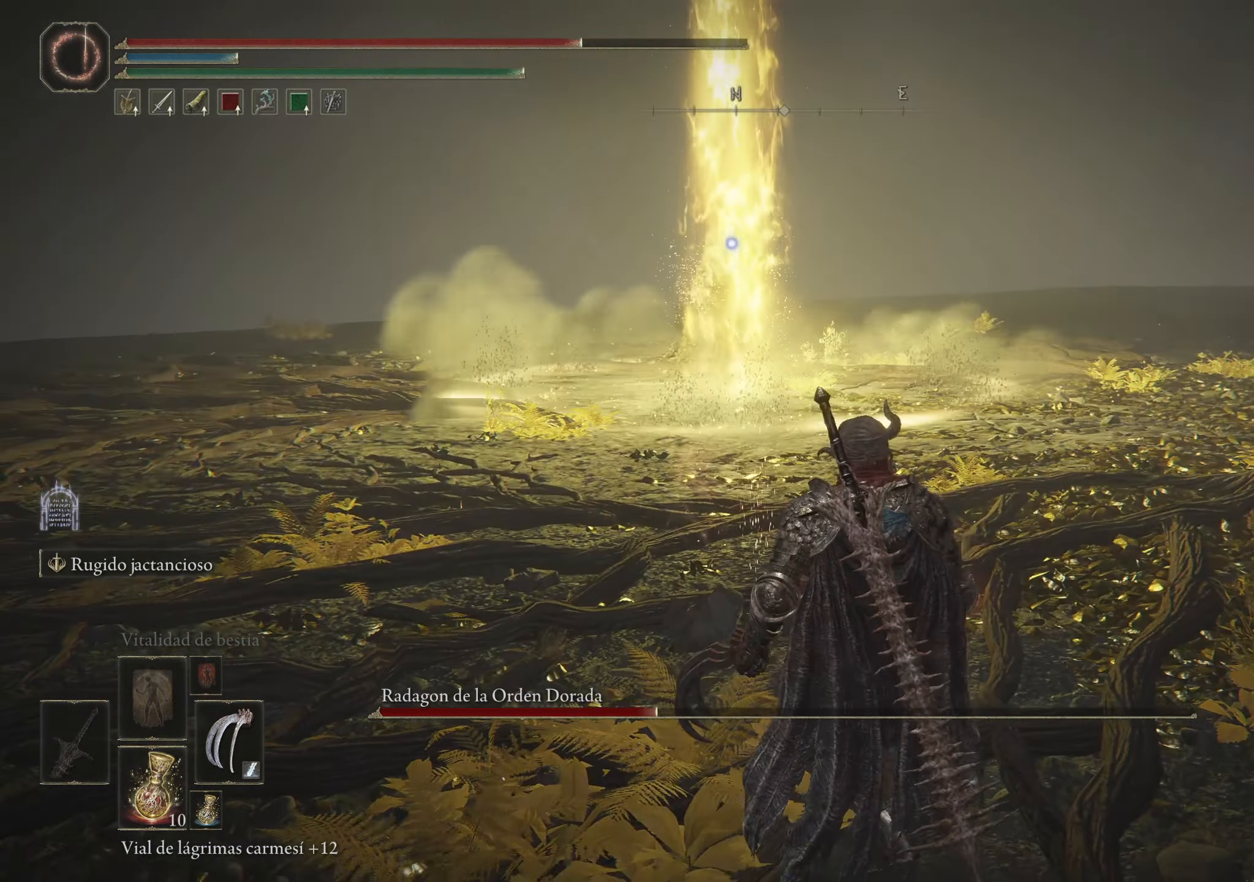
{"keys": ["d"], "mouse": [], "events": [[367, "s", "up"]]}
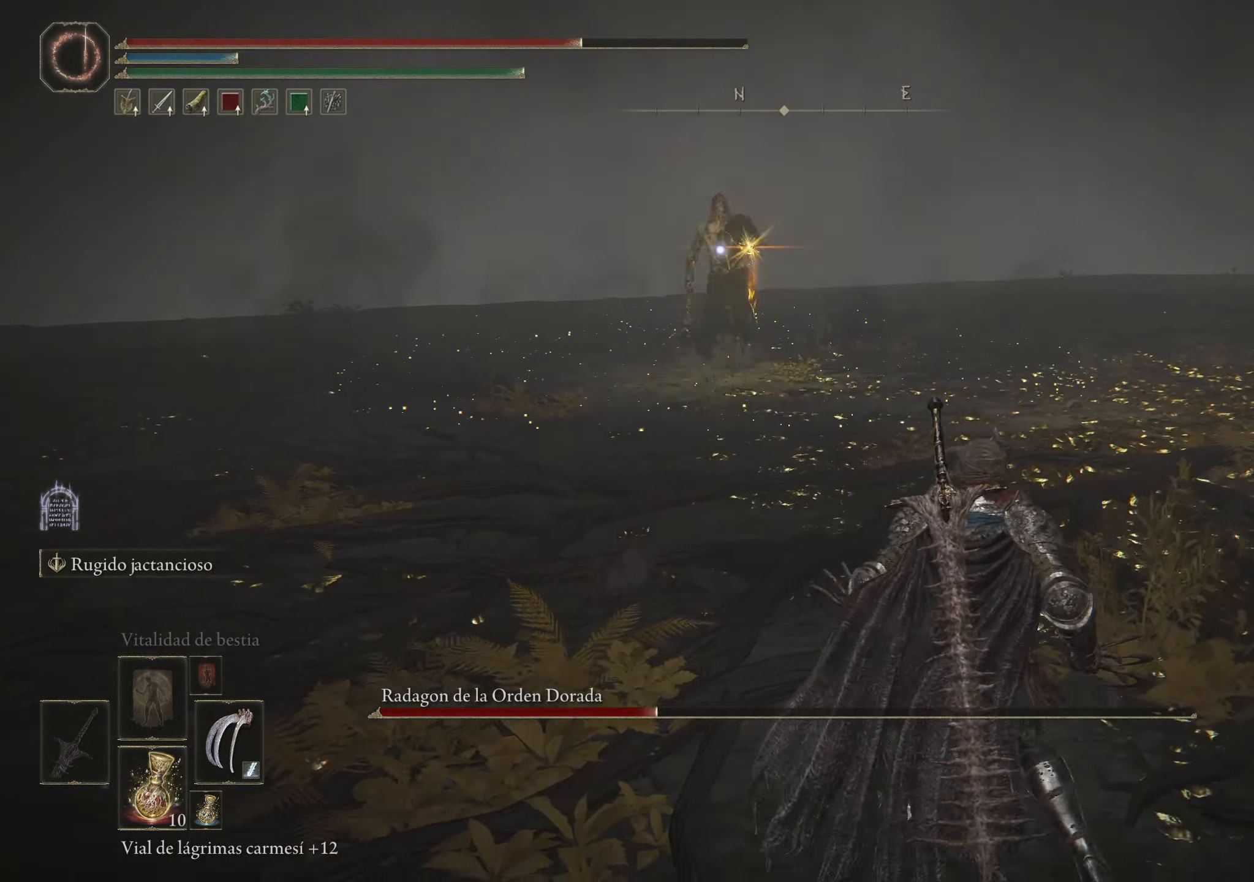
{"keys": ["w"], "mouse": [], "events": [[100, "w", "down"], [234, "d", "up"]]}
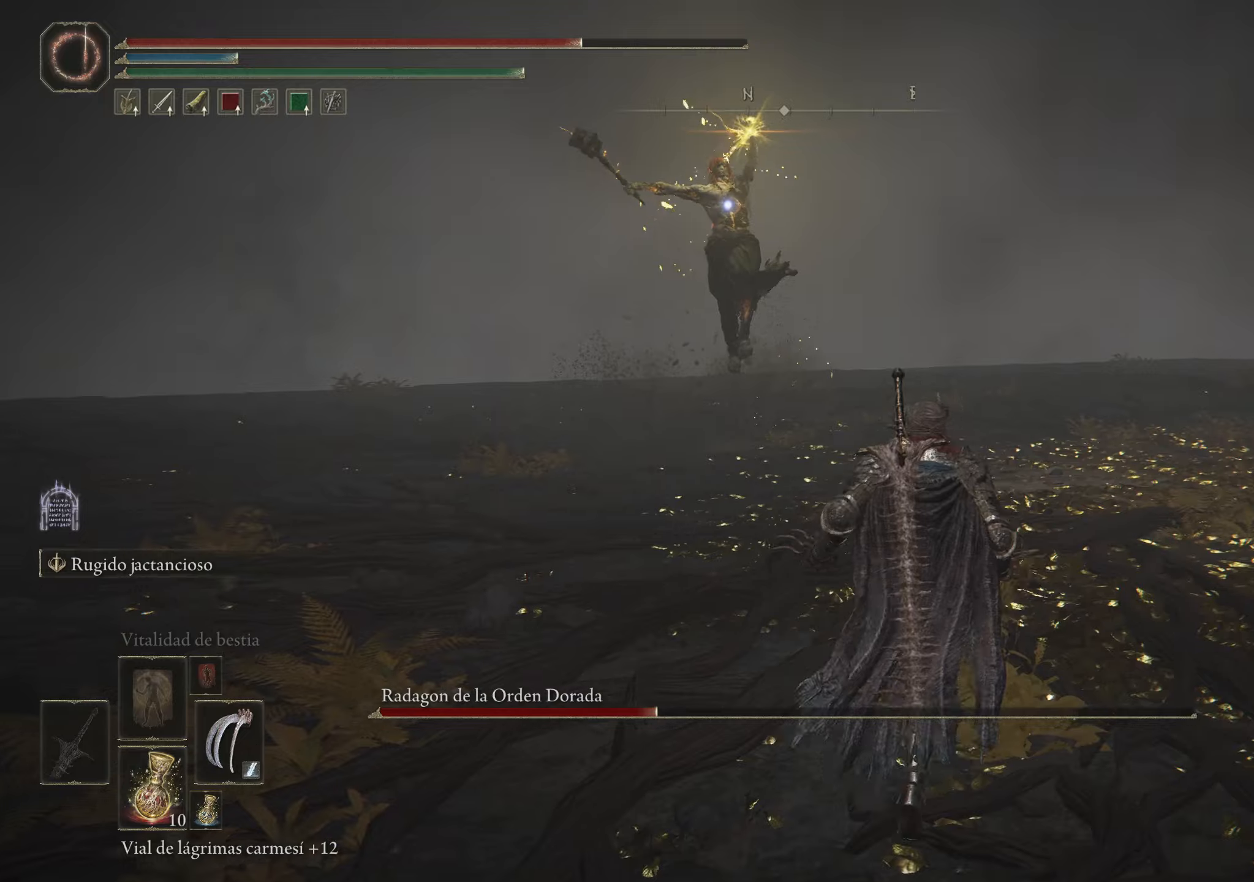
{"keys": ["w"], "mouse": [], "events": [[300, "space", "down"], [433, "space", "up"]]}
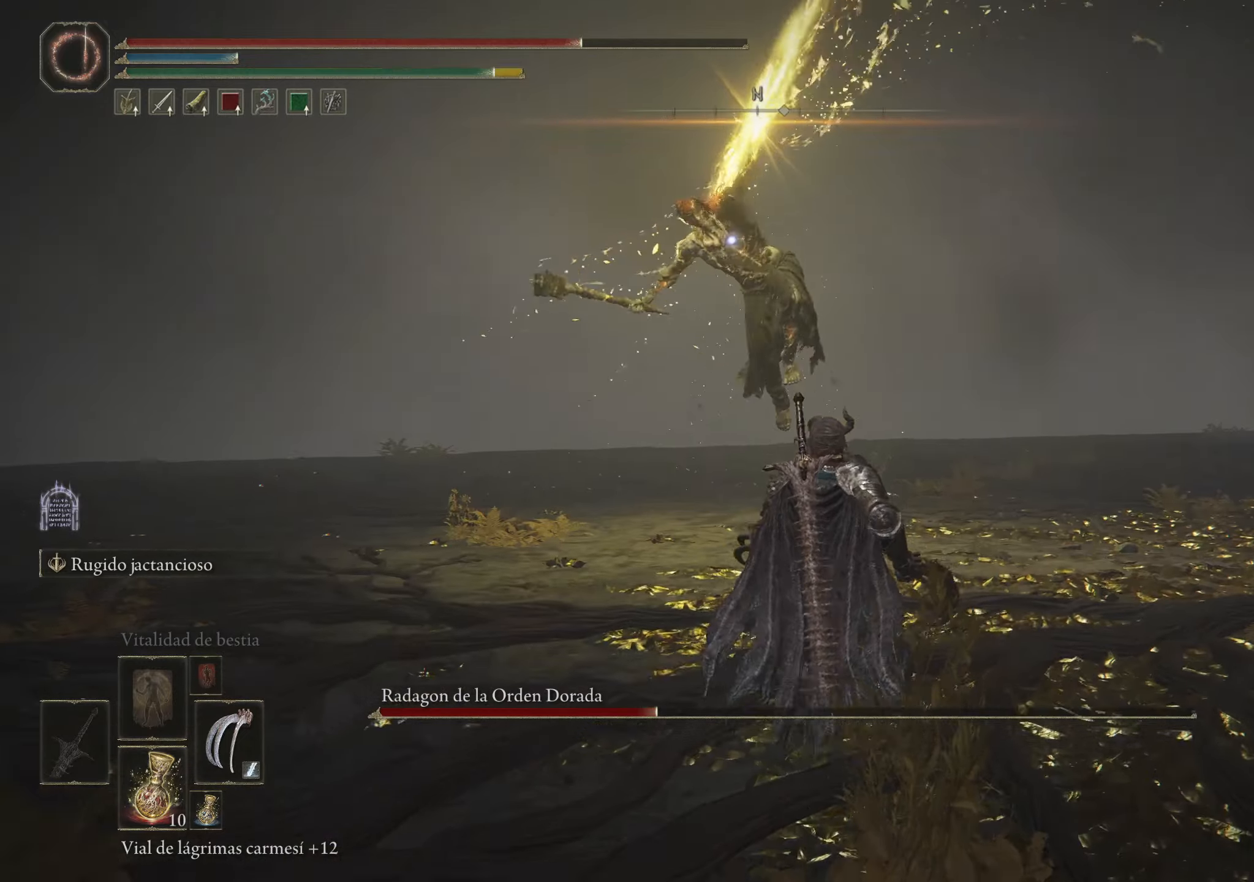
{"keys": ["w"], "mouse": [], "events": []}
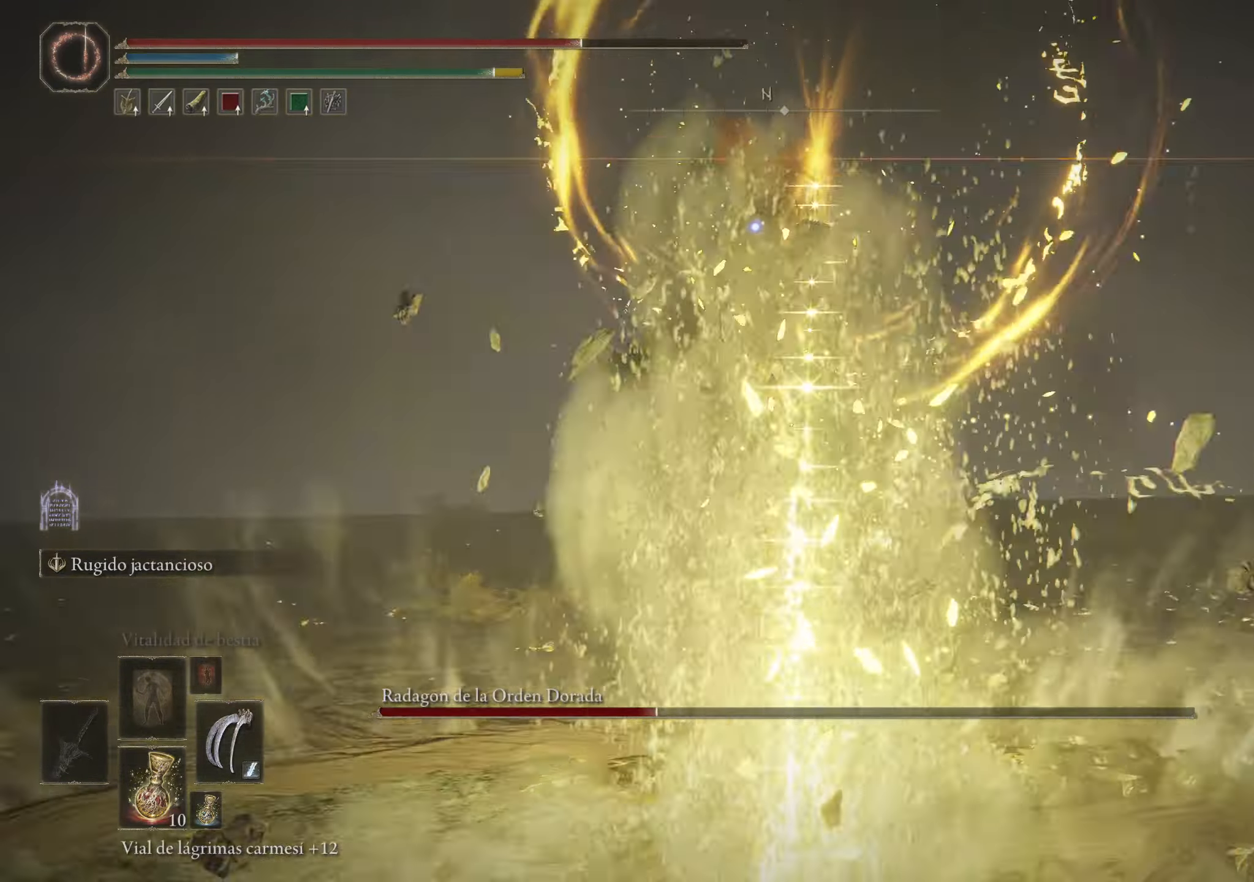
{"keys": ["w"], "mouse": [], "events": [[283, "space", "down"], [383, "space", "up"]]}
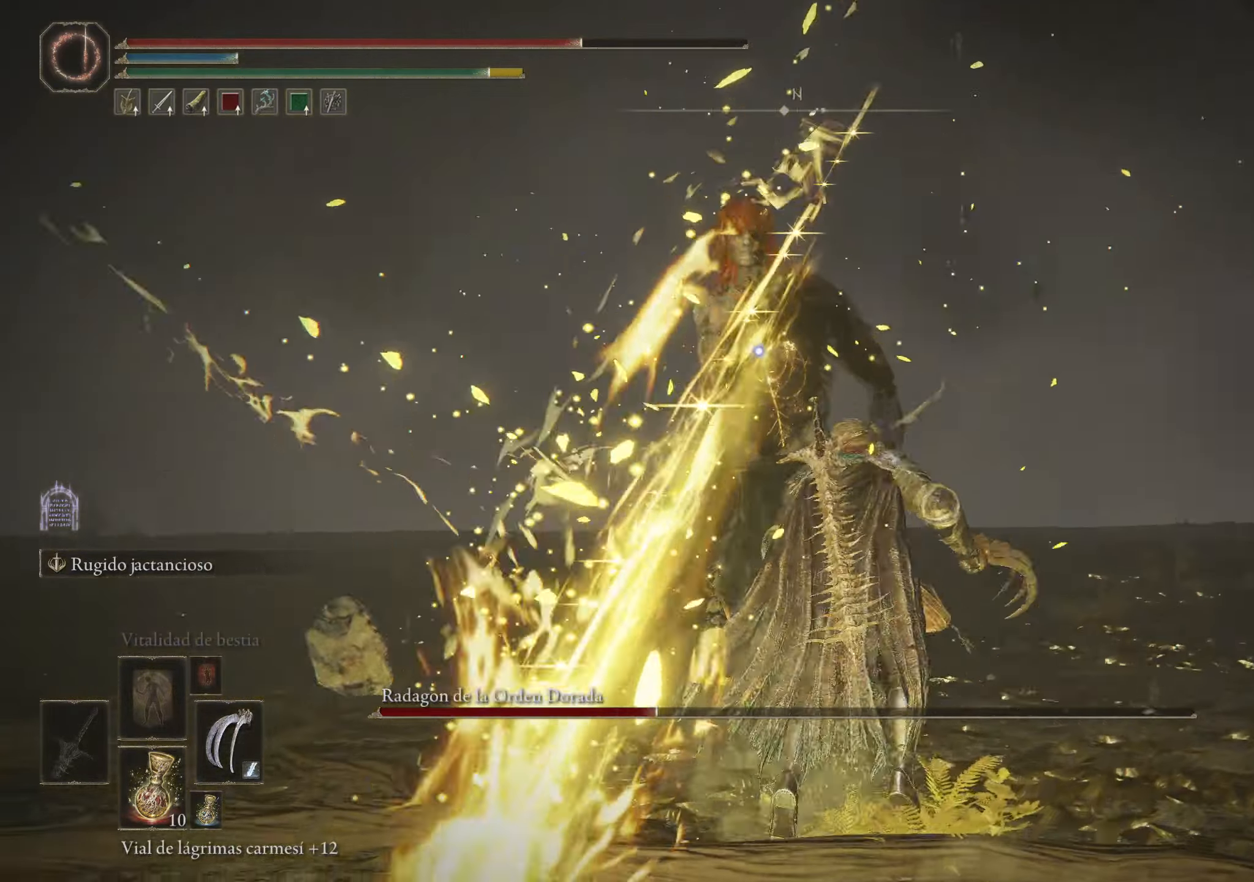
{"keys": ["d"], "mouse": [], "events": [[300, "d", "down"], [300, "w", "up"]]}
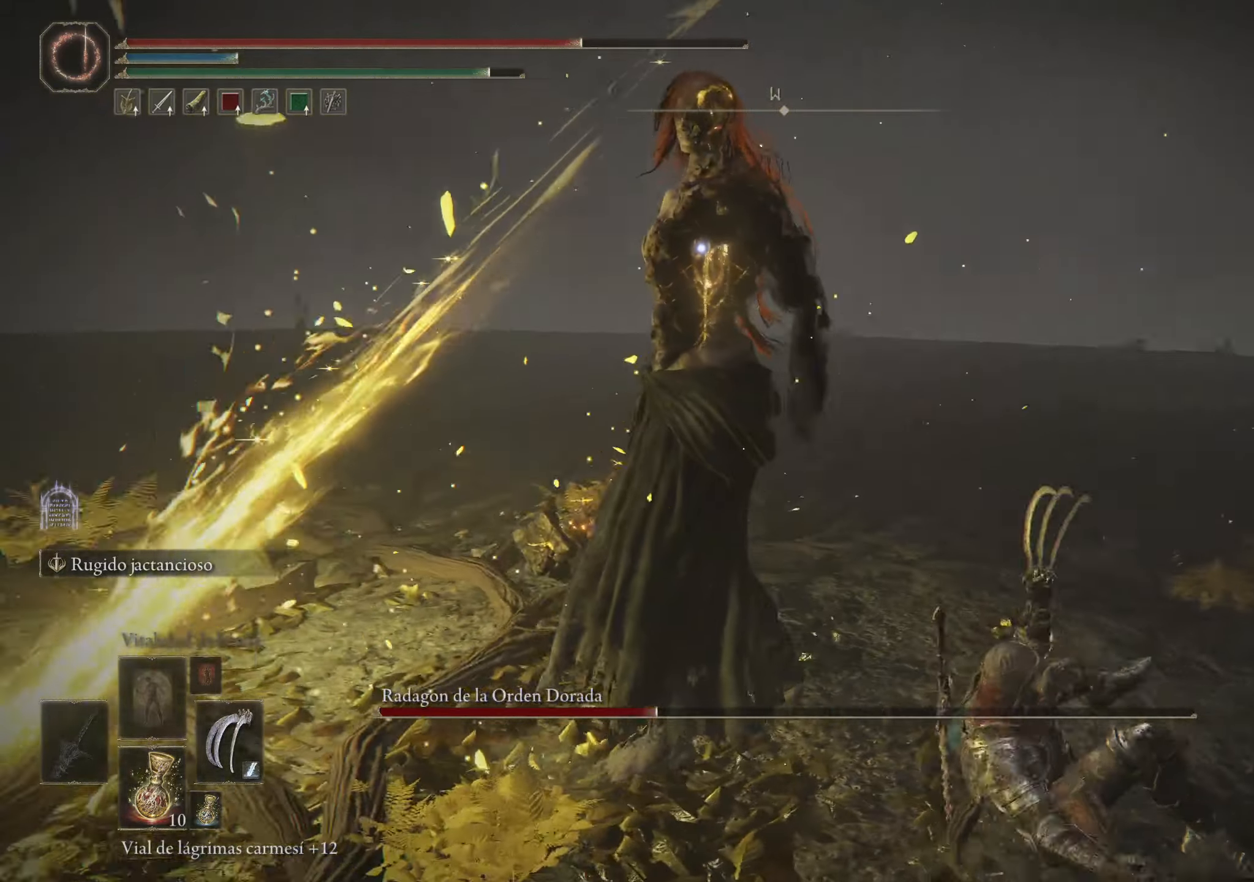
{"keys": ["d", "s"], "mouse": [], "events": [[33, "s", "down"], [33, "space", "down"], [116, "space", "up"]]}
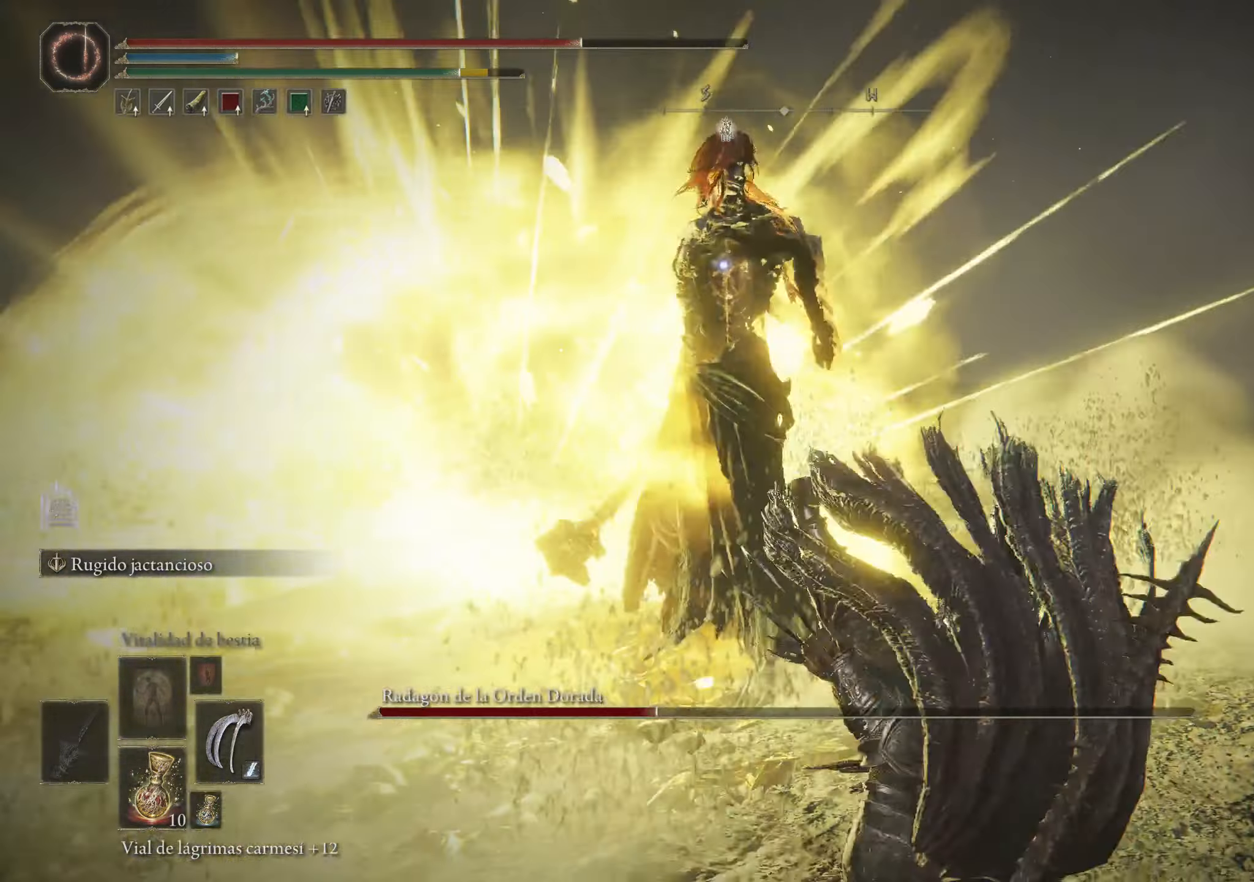
{"keys": ["s"], "mouse": [], "events": [[100, "d", "up"]]}
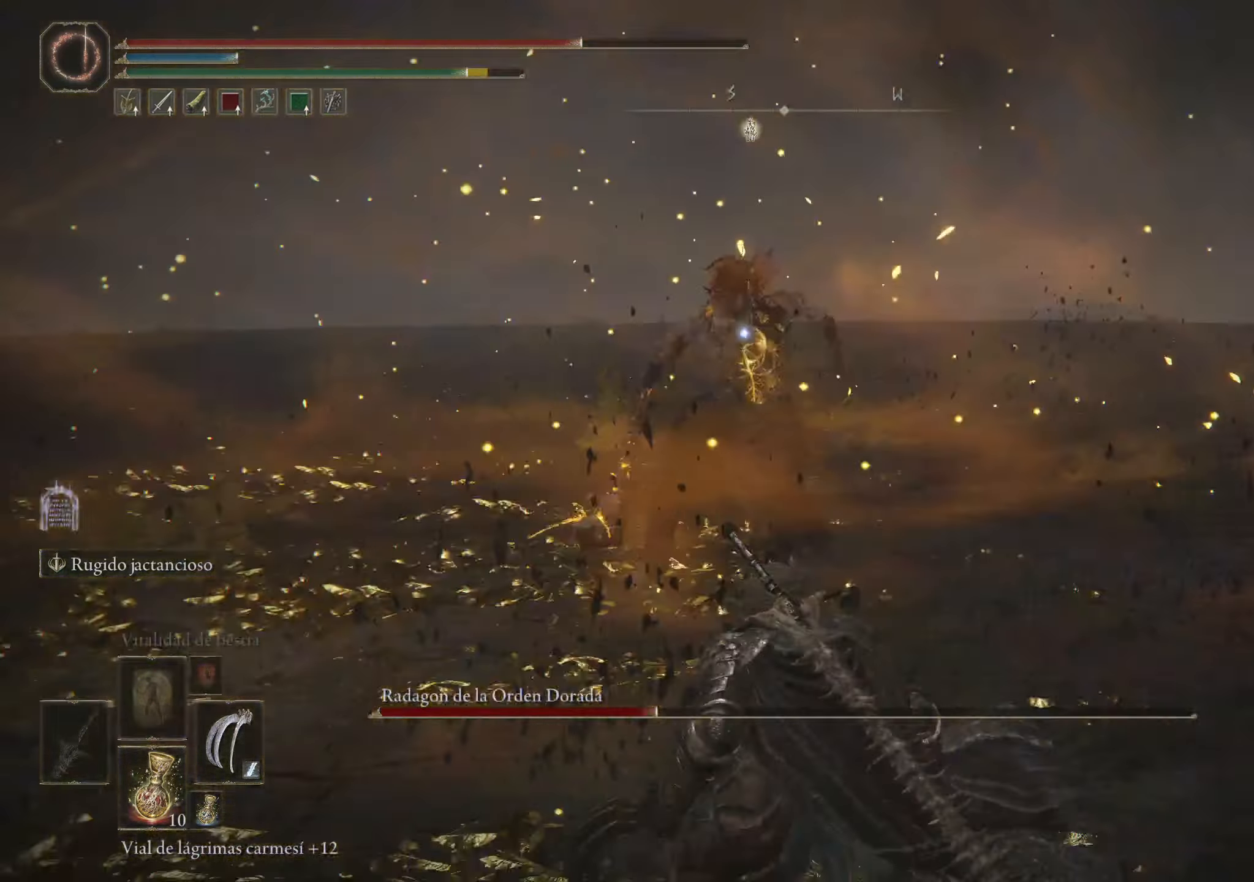
{"keys": ["s"], "mouse": [], "events": []}
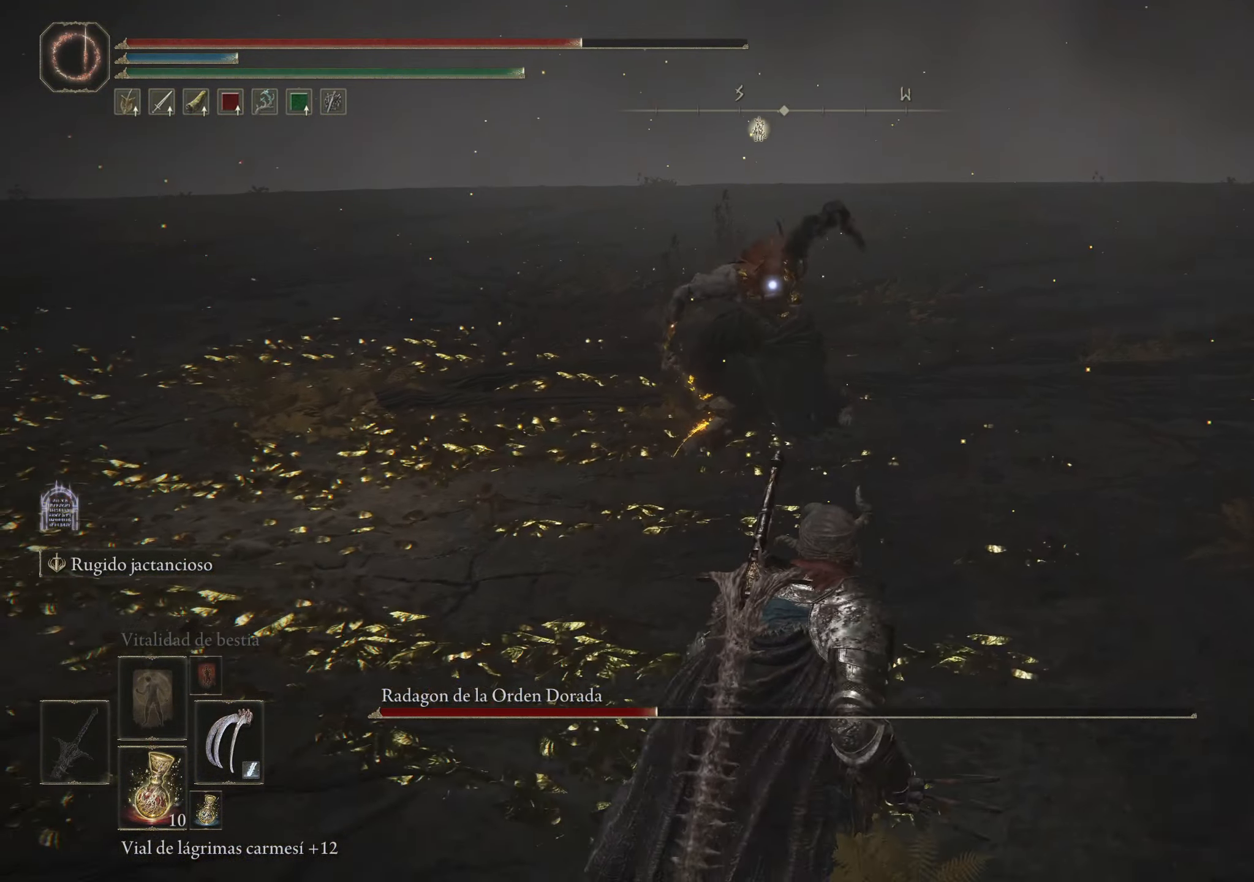
{"keys": ["s"], "mouse": [], "events": []}
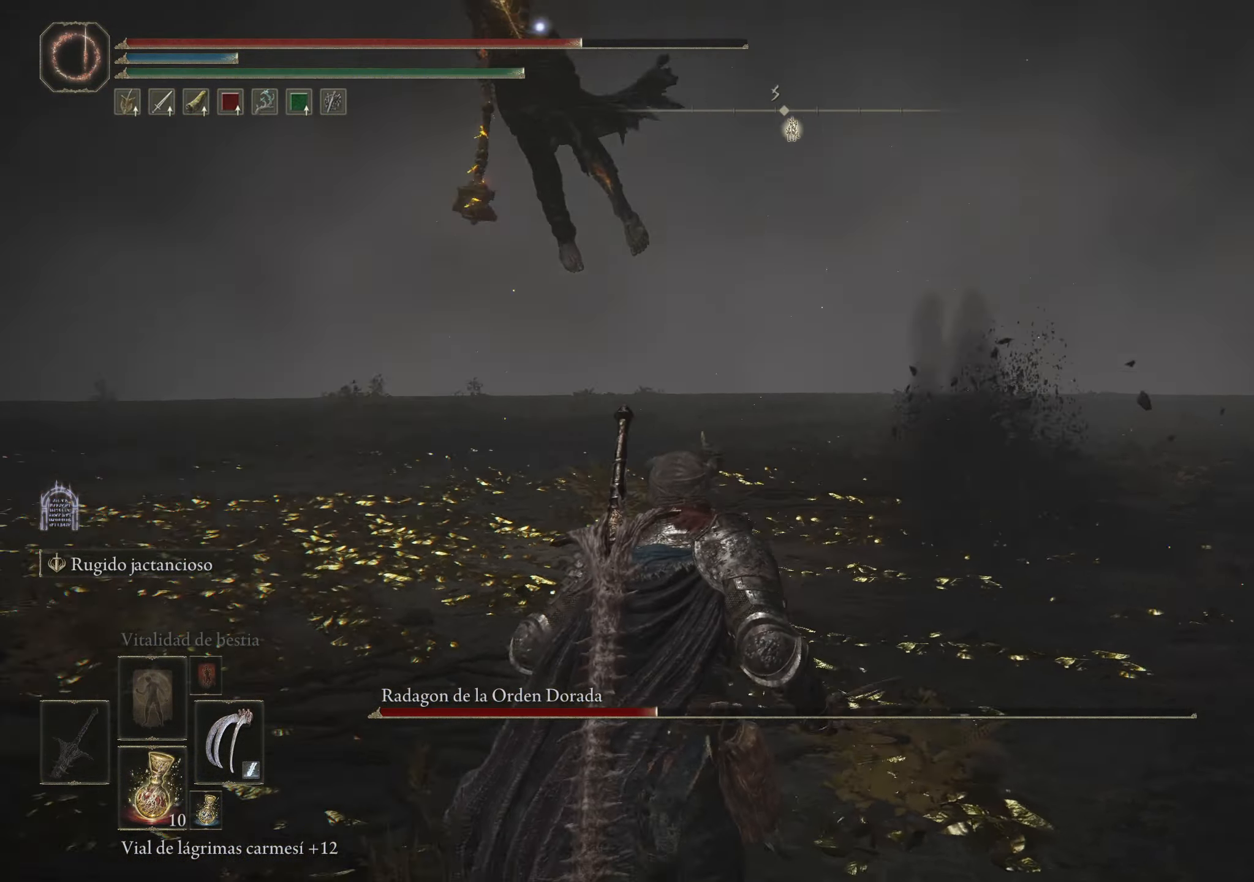
{"keys": ["d", "s"], "mouse": [], "events": [[100, "d", "down"]]}
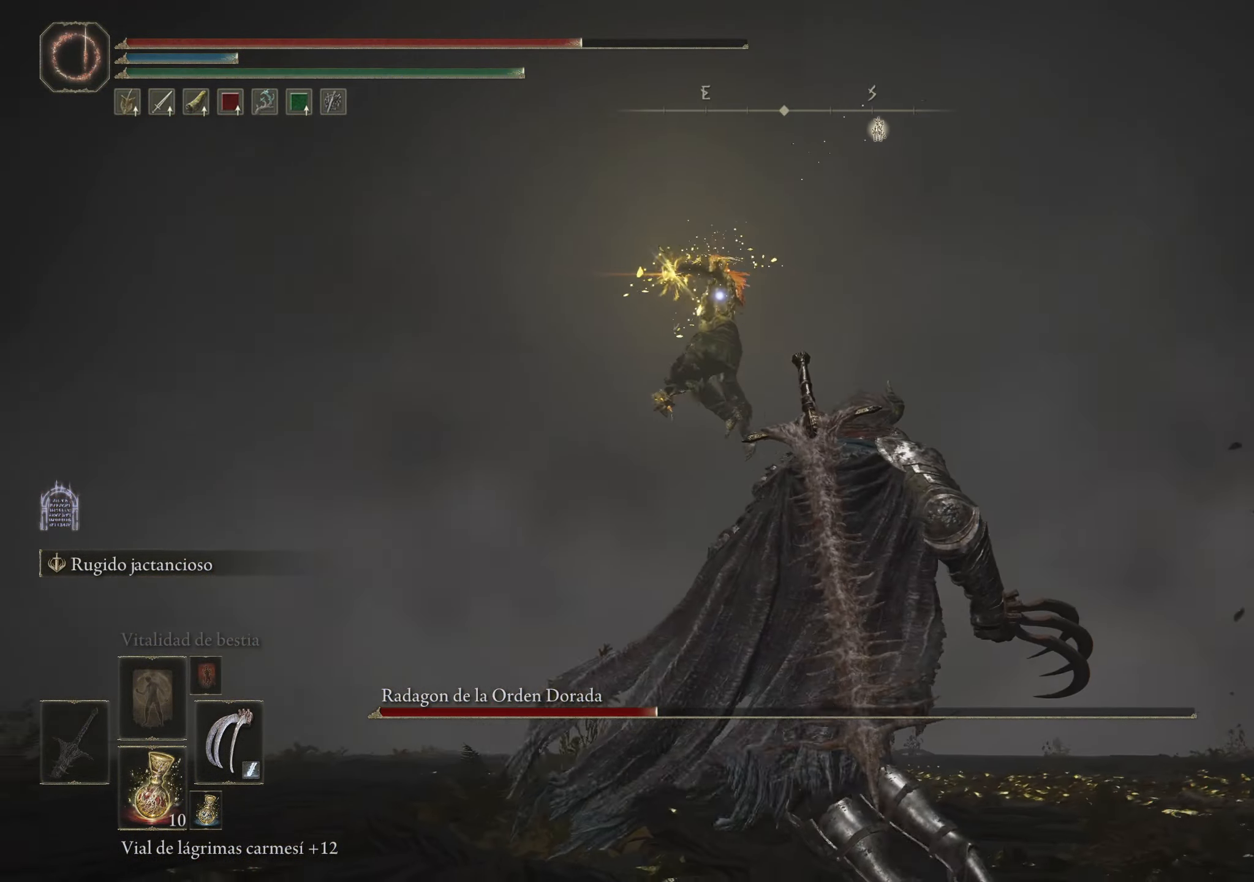
{"keys": [], "mouse": [], "events": [[83, "d", "up"], [83, "s", "up"]]}
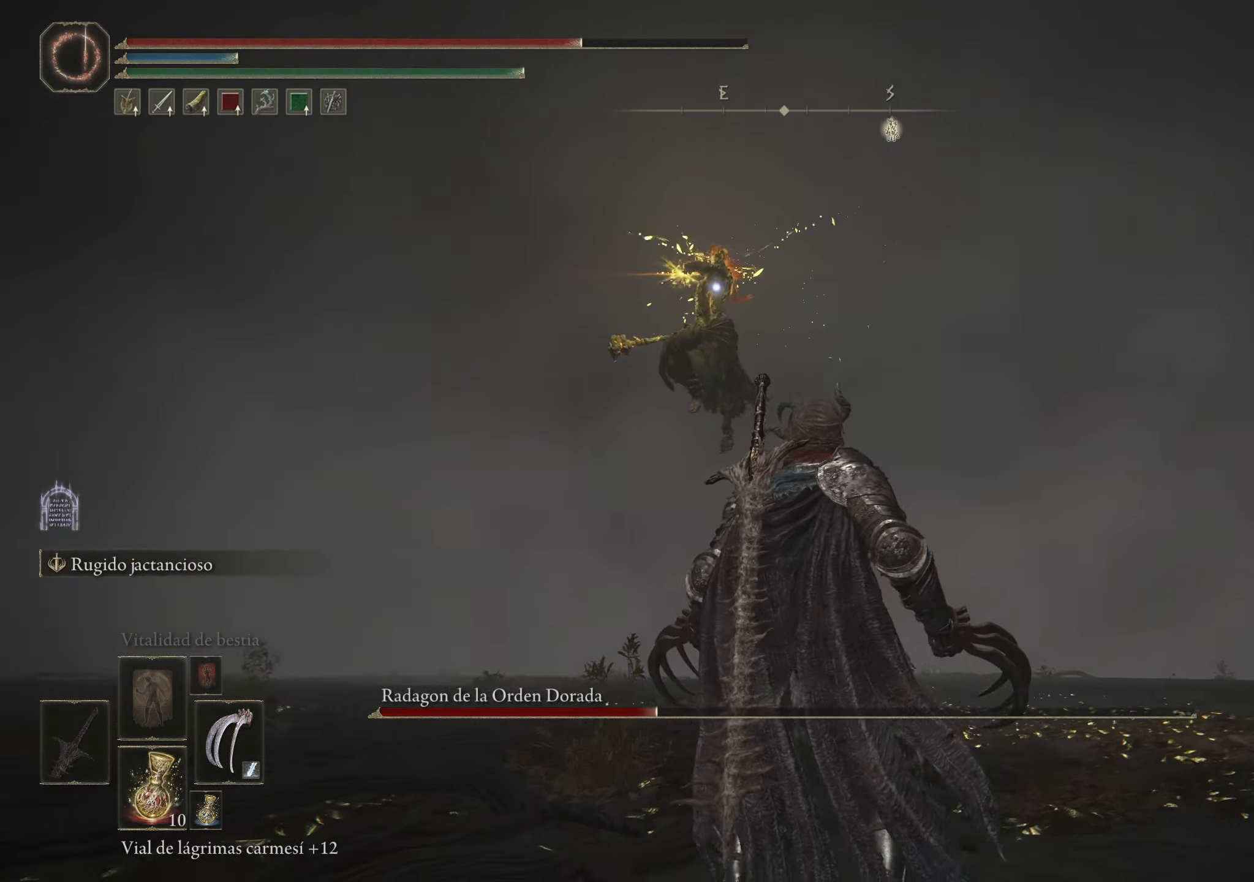
{"keys": ["w"], "mouse": [], "events": [[99, "w", "down"], [132, "space", "down"], [282, "space", "up"]]}
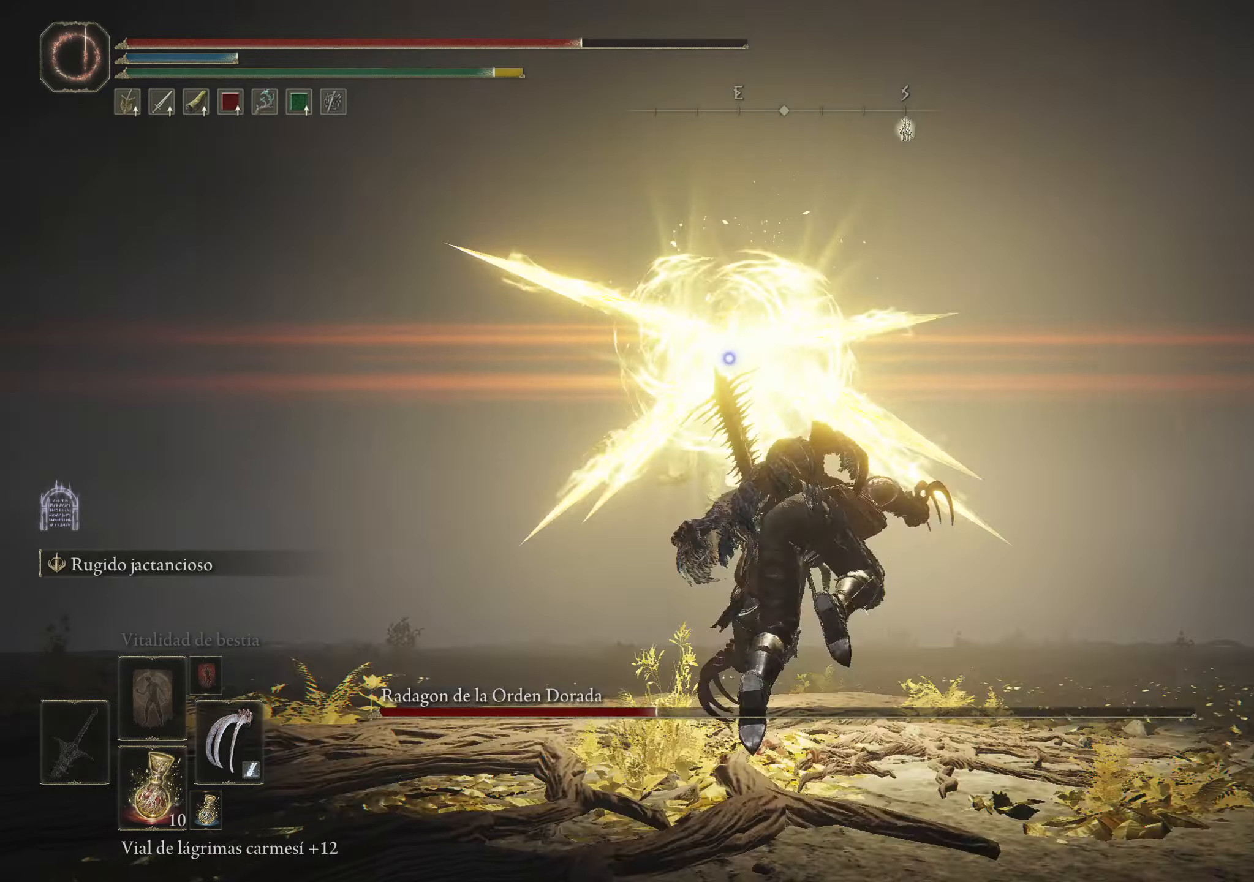
{"keys": ["w"], "mouse": [], "events": []}
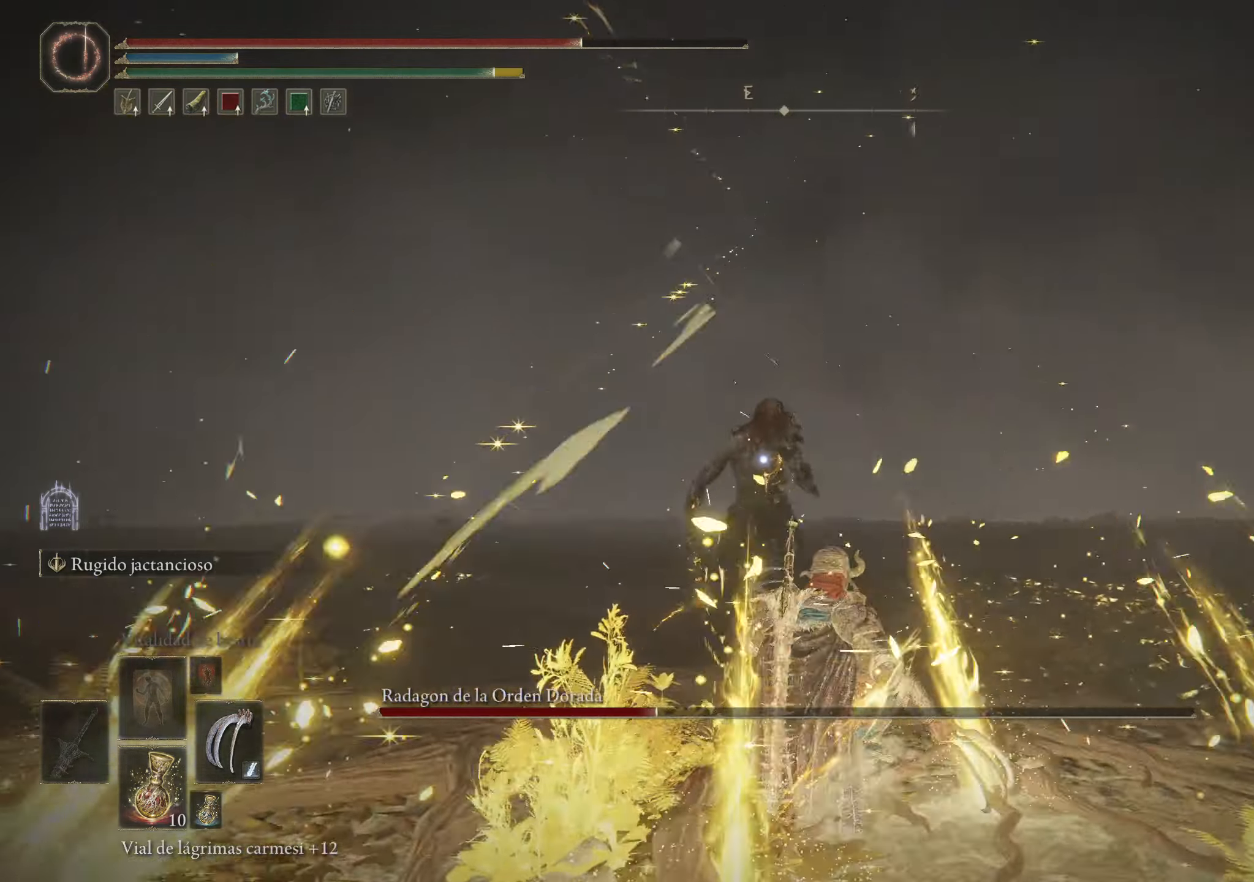
{"keys": ["w"], "mouse": [], "events": [[317, "space", "down"], [367, "space", "up"]]}
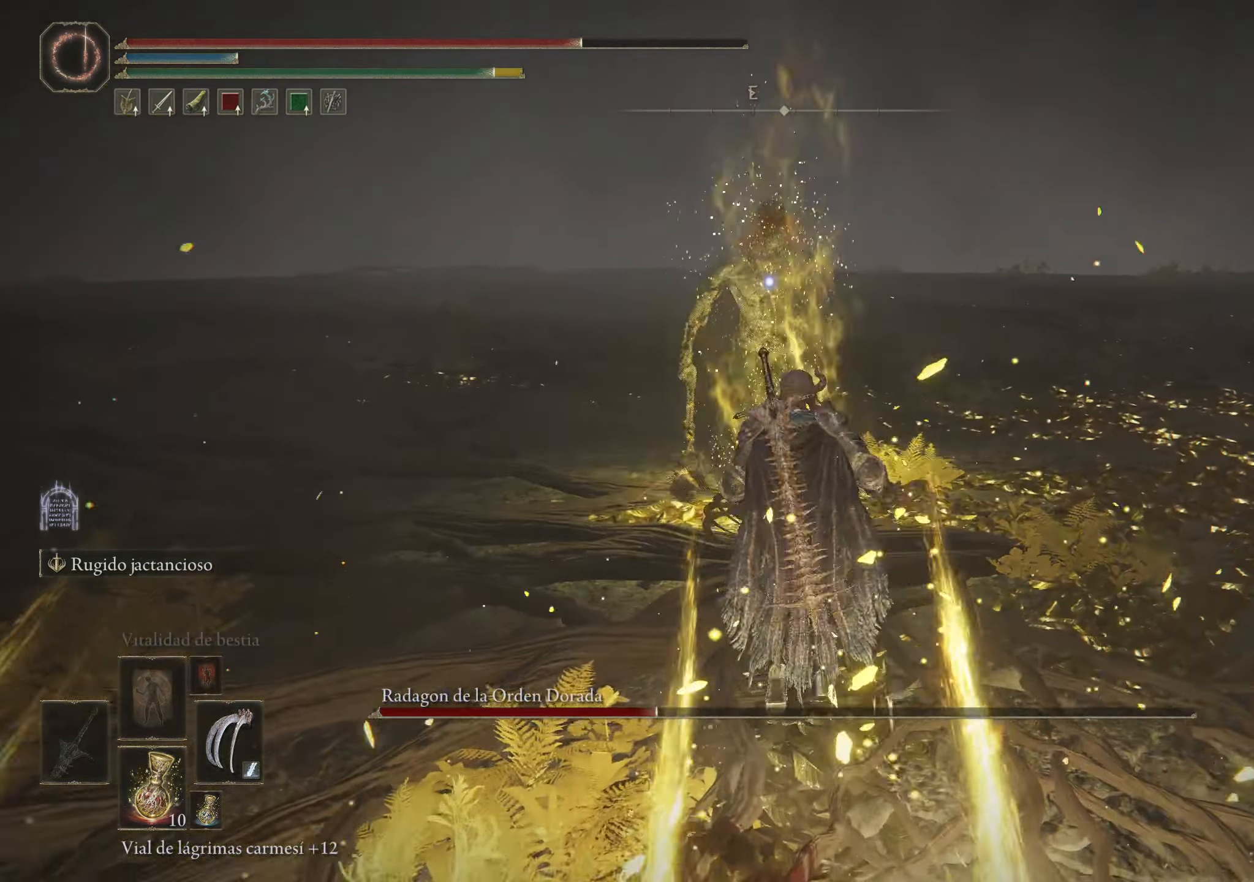
{"keys": ["w"], "mouse": [], "events": []}
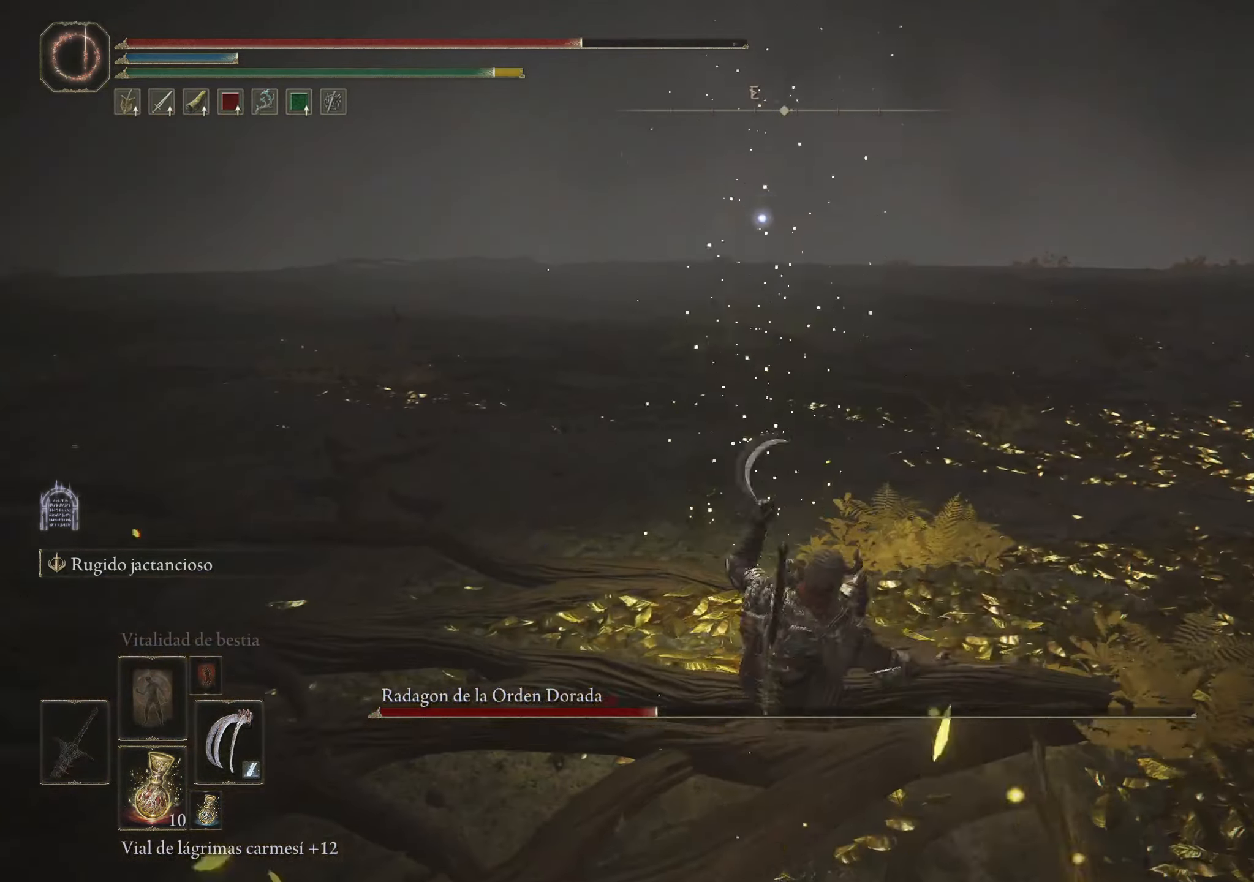
{"keys": [], "mouse": [], "events": [[67, "w", "up"]]}
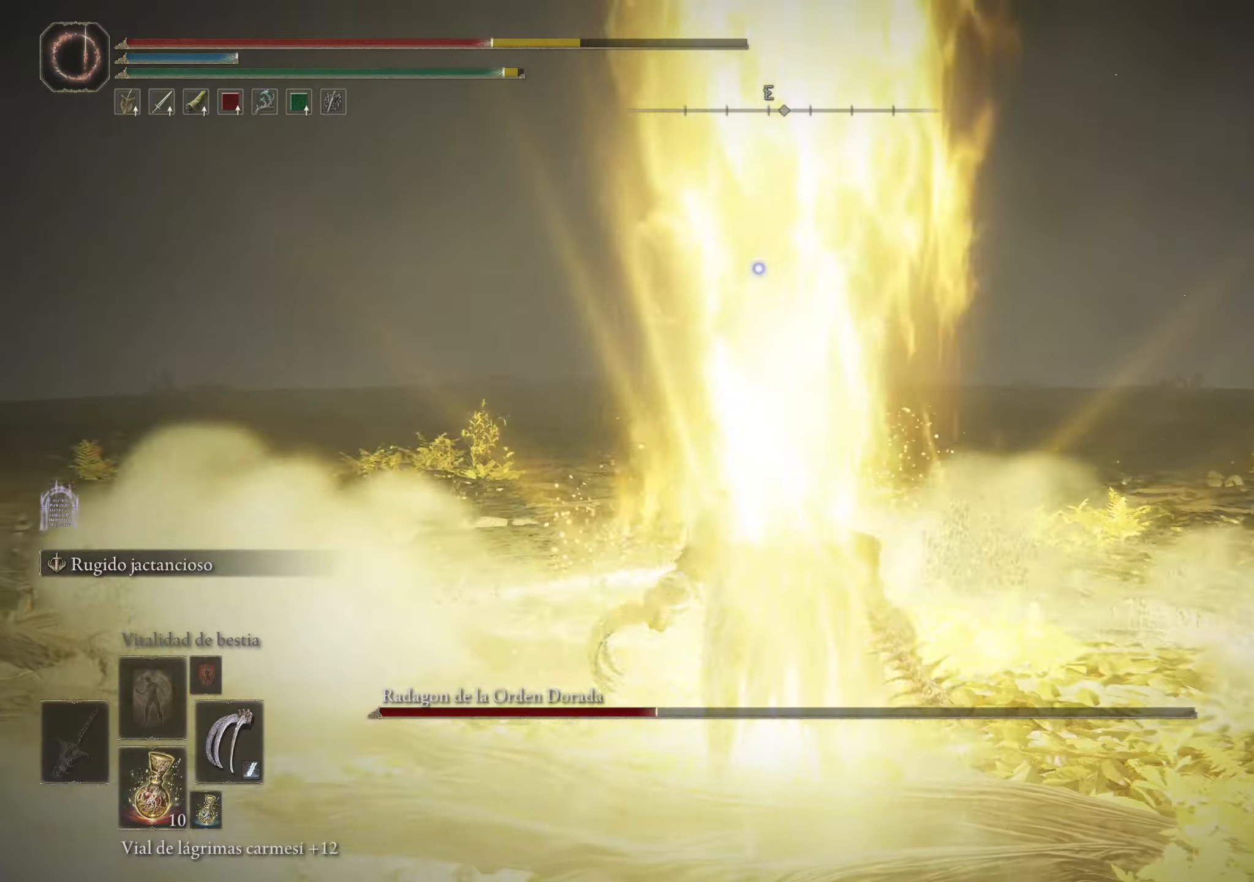
{"keys": ["d", "space"], "mouse": [], "events": [[83, "d", "down"], [117, "space", "down"], [217, "space", "up"], [367, "space", "down"], [417, "space", "up"], [500, "space", "down"]]}
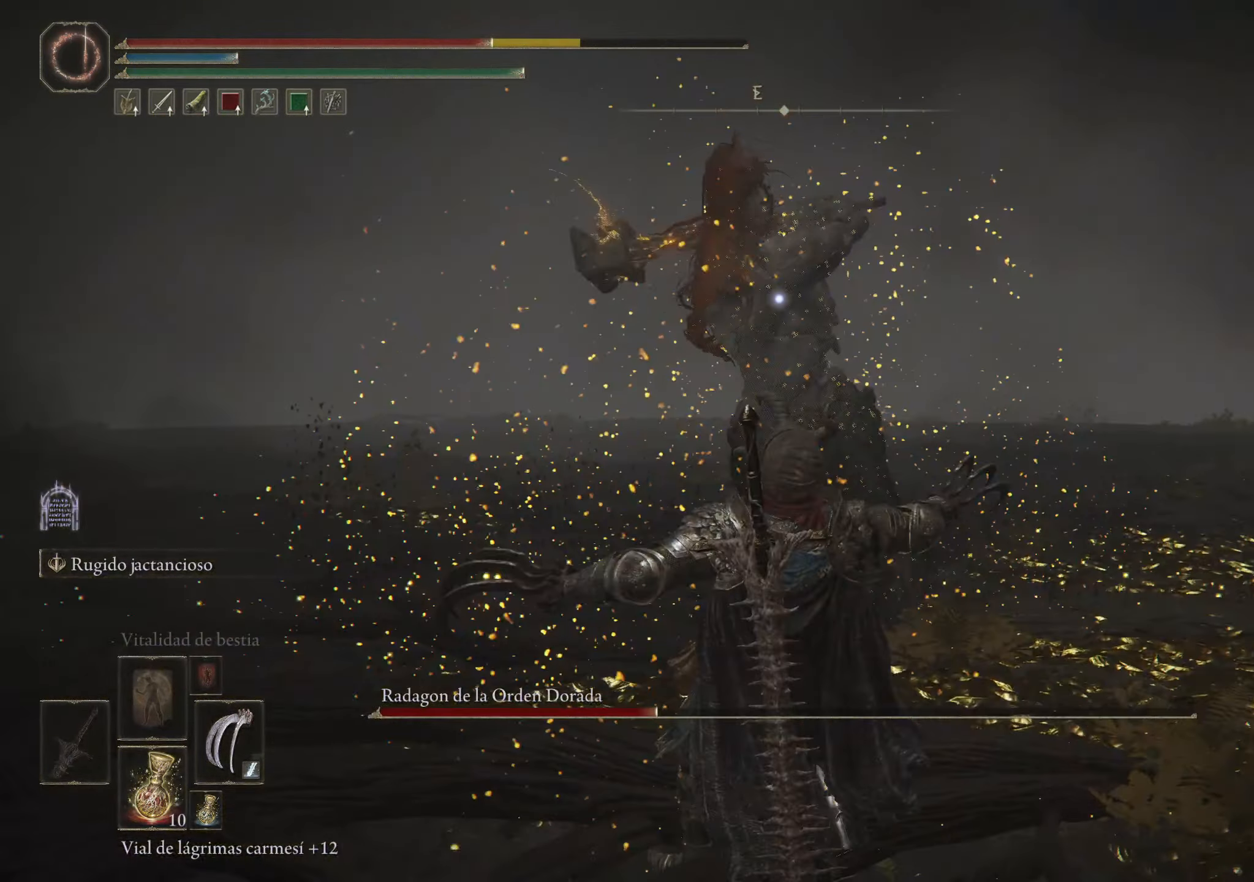
{"keys": ["d"], "mouse": [], "events": [[100, "space", "up"], [183, "space", "down"], [233, "space", "up"], [333, "space", "down"], [417, "space", "up"]]}
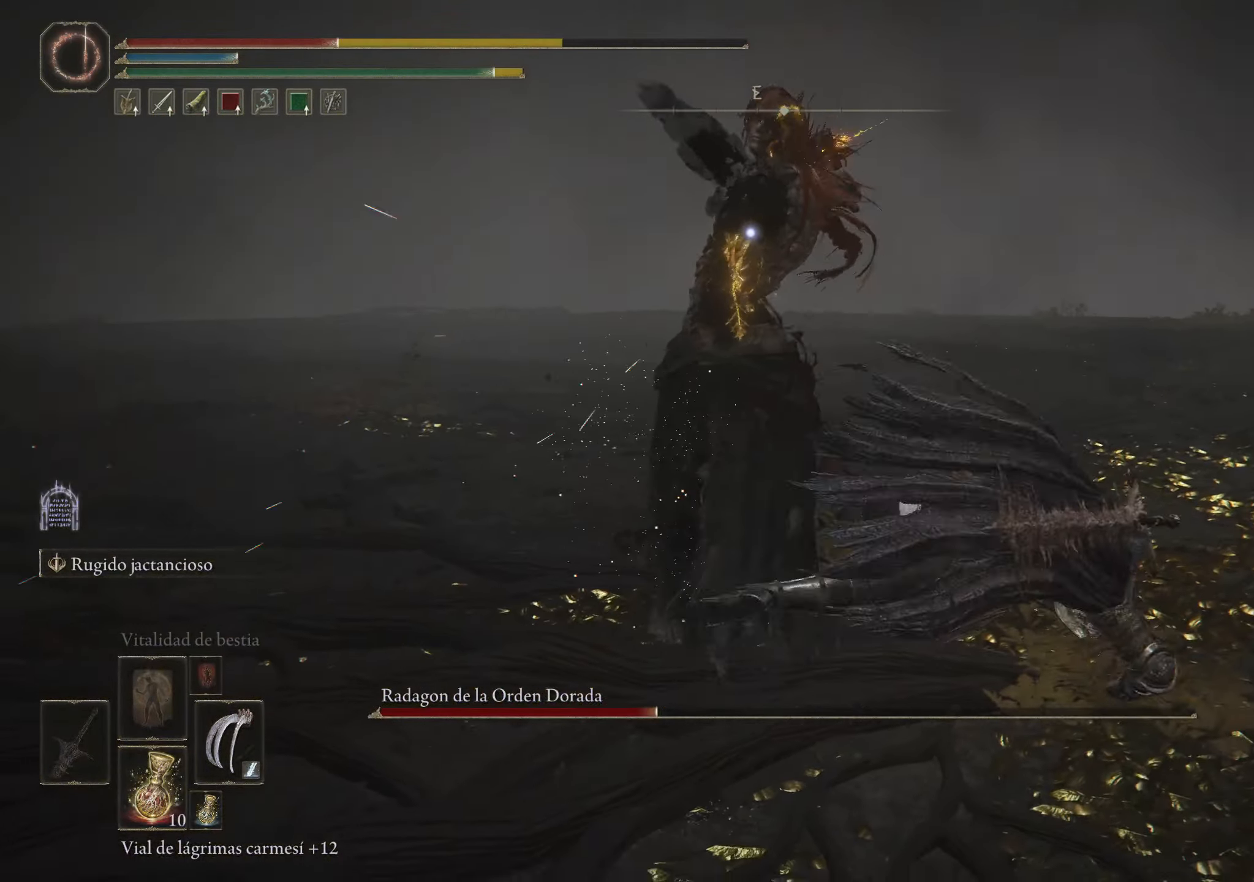
{"keys": ["d", "s"], "mouse": [], "events": [[250, "d", "up"], [350, "d", "down"], [400, "s", "down"]]}
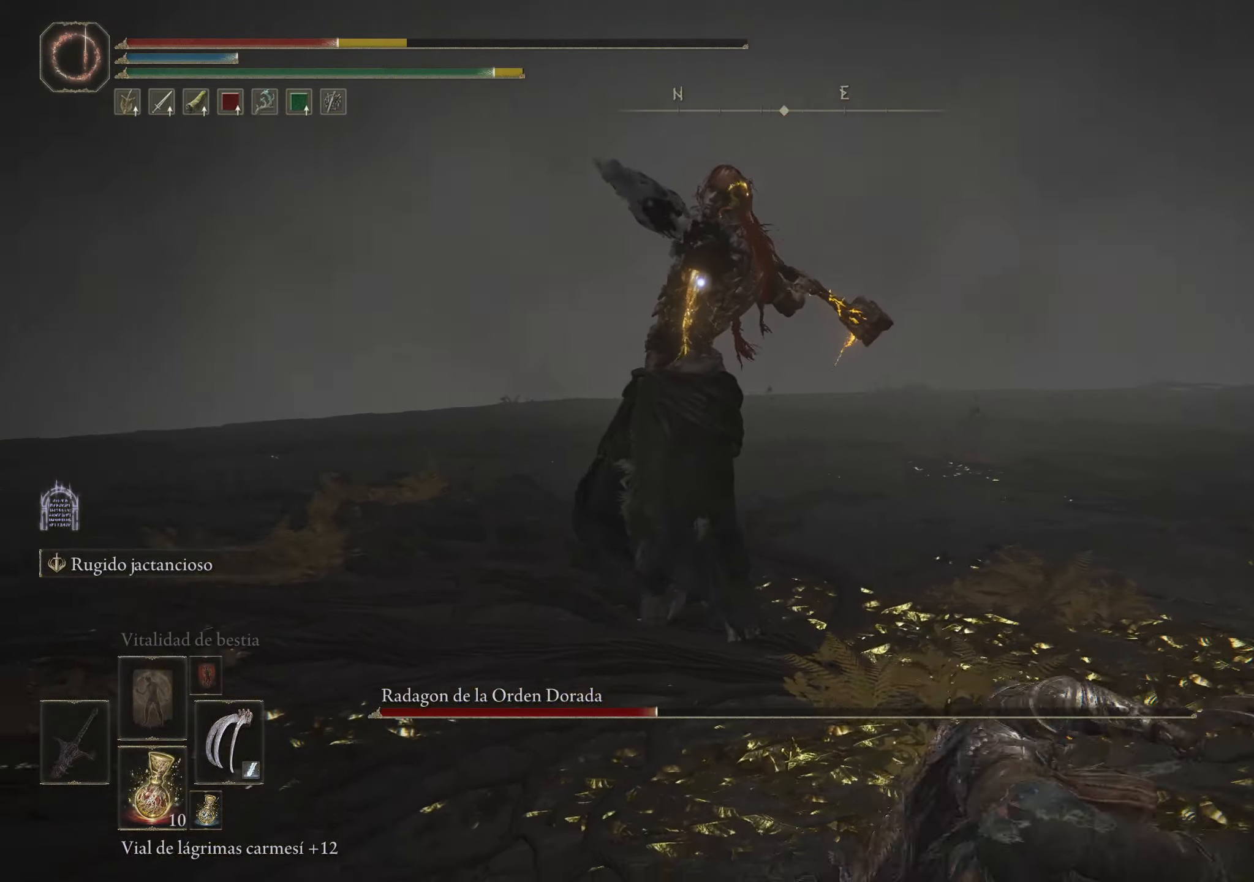
{"keys": ["d", "s"], "mouse": [], "events": [[100, "space", "down"], [233, "space", "up"]]}
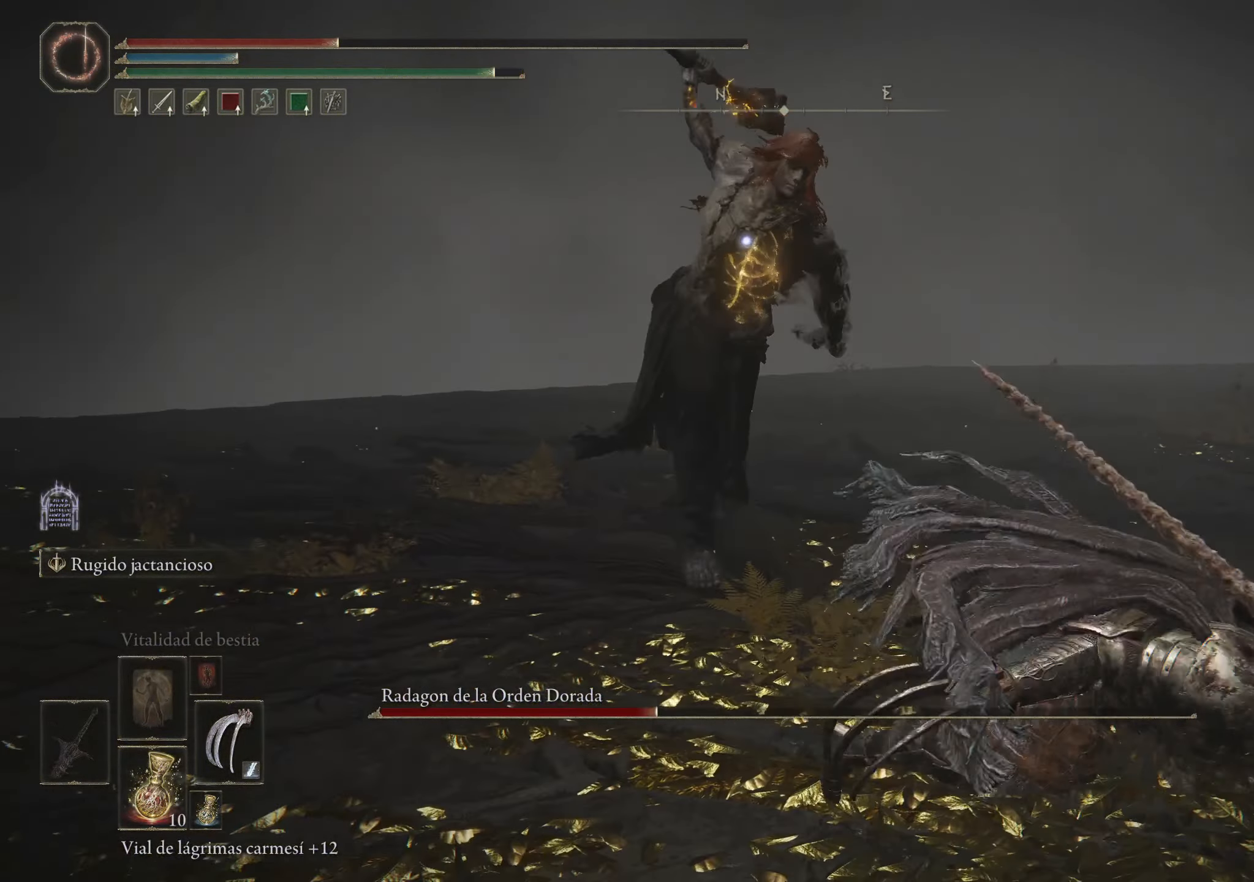
{"keys": ["d", "s"], "mouse": [], "events": []}
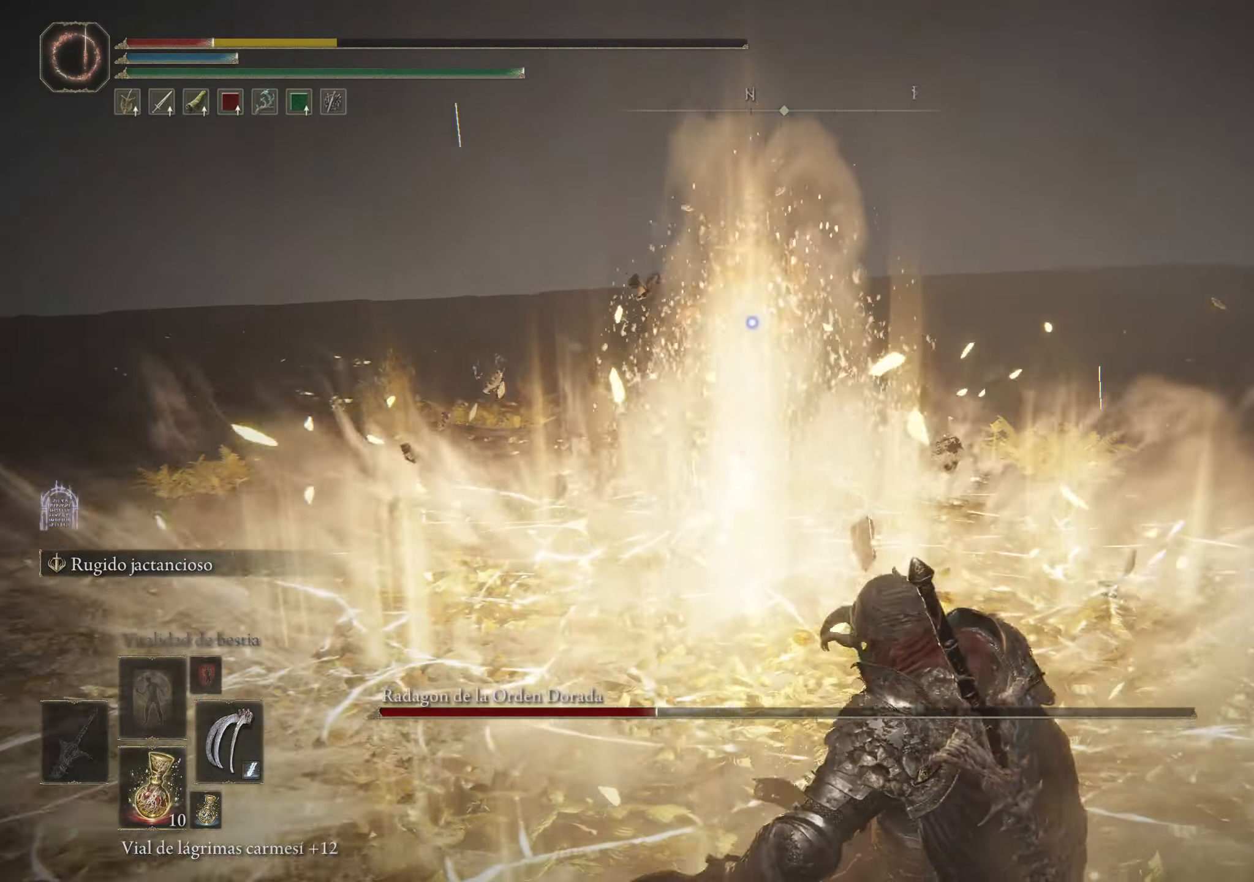
{"keys": ["d", "s"], "mouse": [], "events": []}